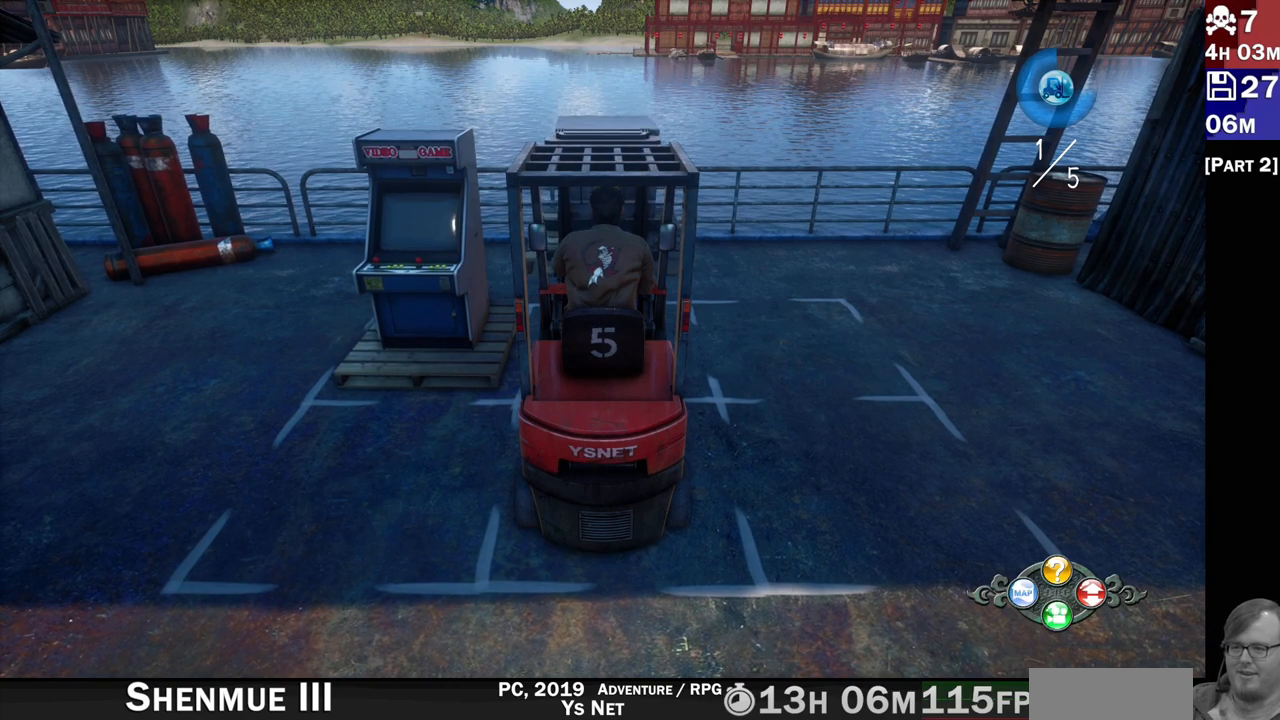
Gameplay with a controller (PlayStation layout); each line is a JSON object with the inputs held at the frame after it (dt_ms = milliseconds from this image to that frame). "events" lists button and stick changes between this image and that frame as [ms after this image, input, new state], when the widget could be followed in between.
{"dt_ms": 500, "buttons": [], "left_stick": "center", "right_stick": "center", "events": []}
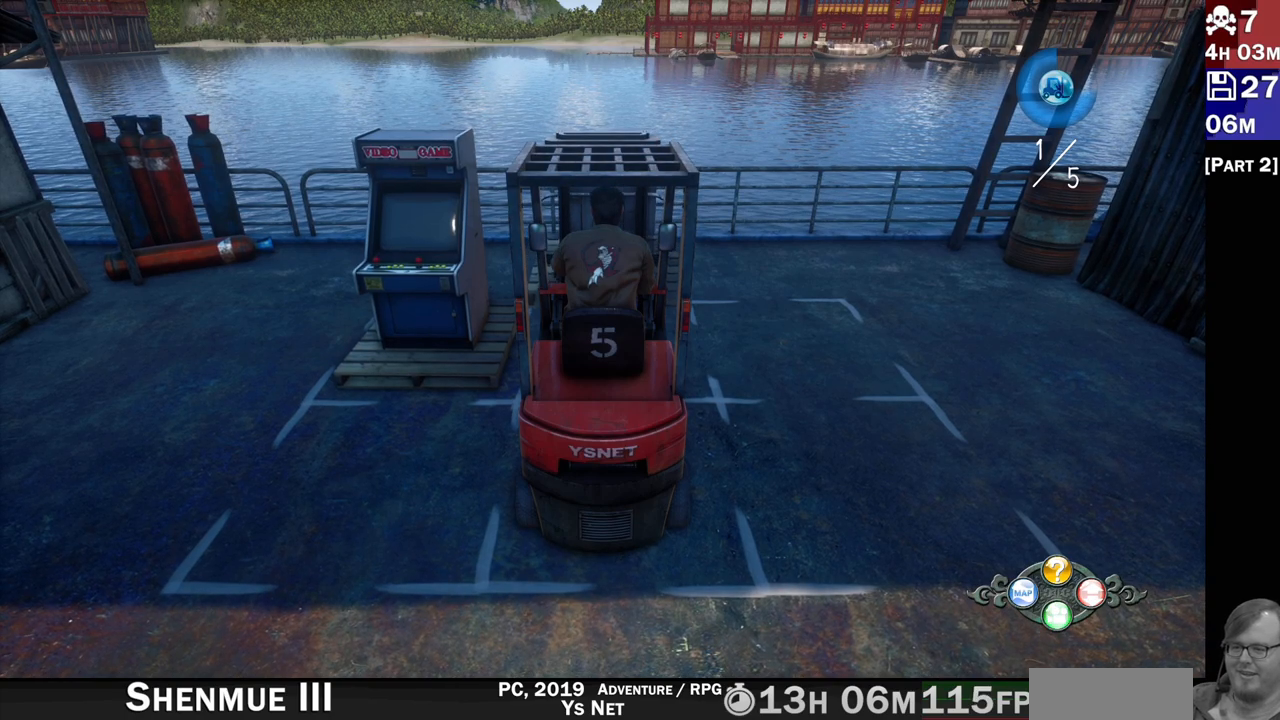
{"dt_ms": 500, "buttons": [], "left_stick": "center", "right_stick": "center", "events": []}
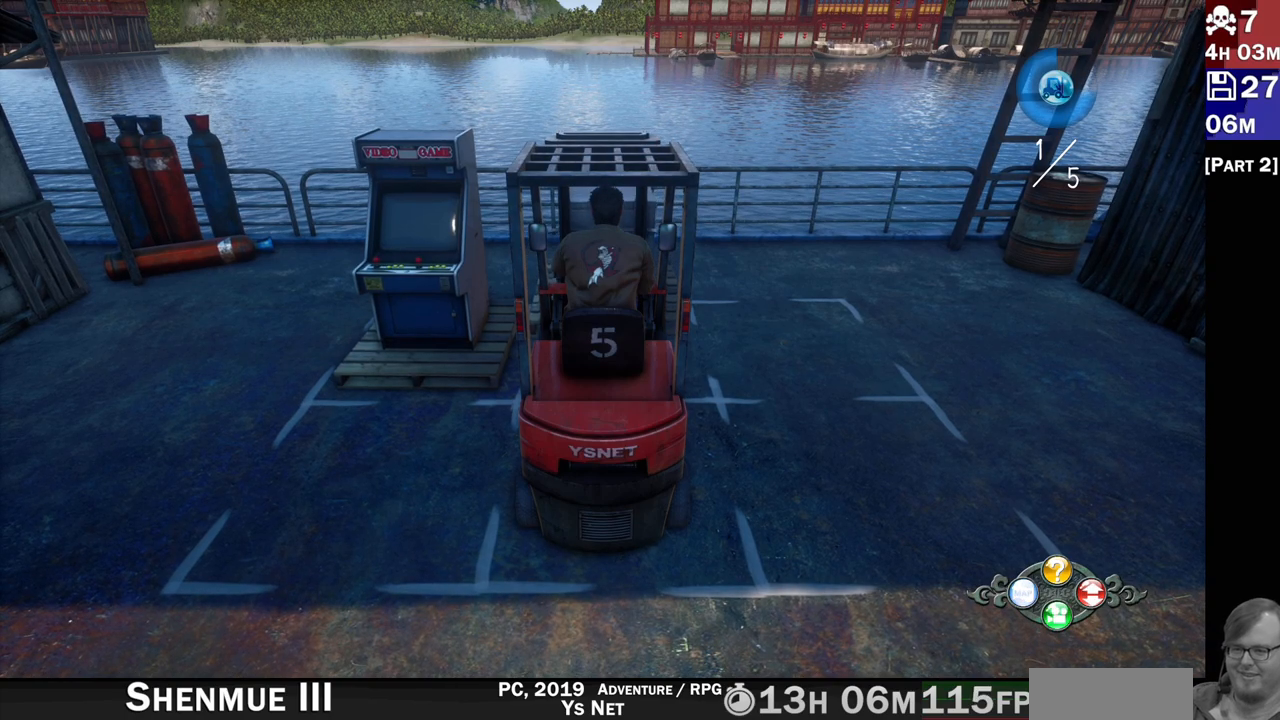
{"dt_ms": 500, "buttons": [], "left_stick": "center", "right_stick": "center", "events": []}
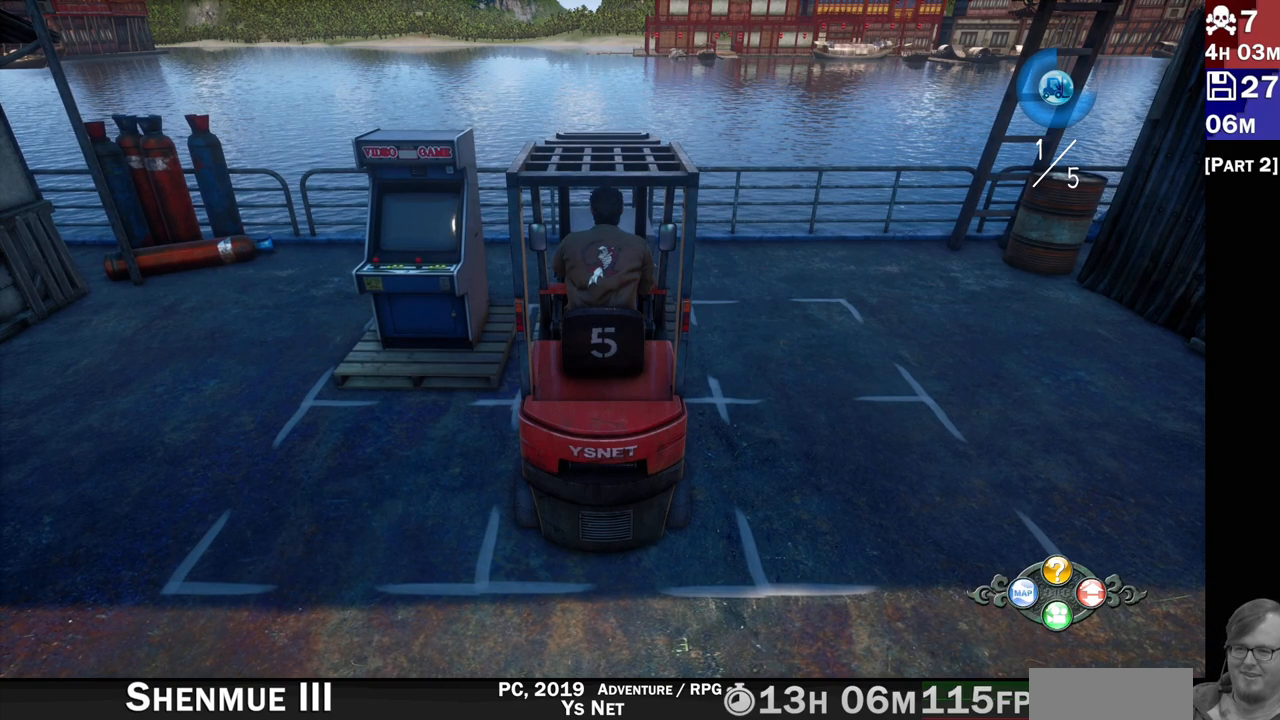
{"dt_ms": 500, "buttons": [], "left_stick": "center", "right_stick": "center", "events": []}
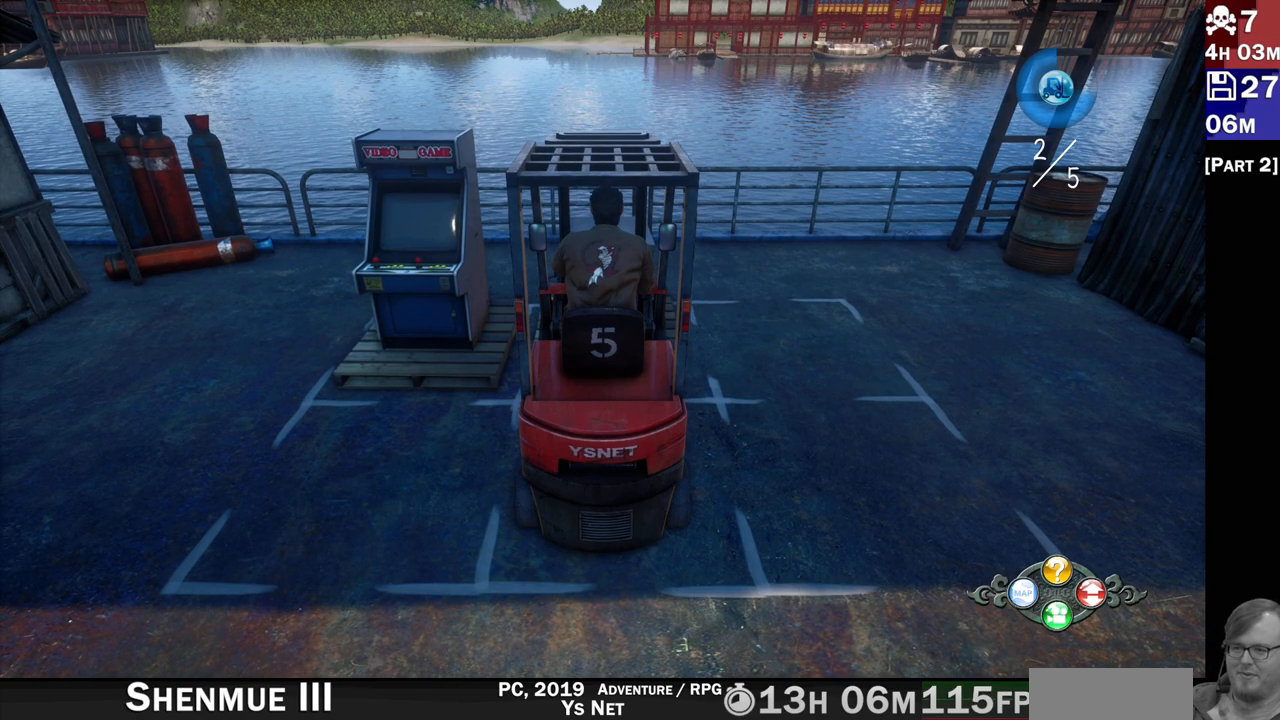
{"dt_ms": 500, "buttons": ["L2"], "left_stick": "down", "right_stick": "center", "events": [[433, "left_stick", "down"], [483, "L2", "down"]]}
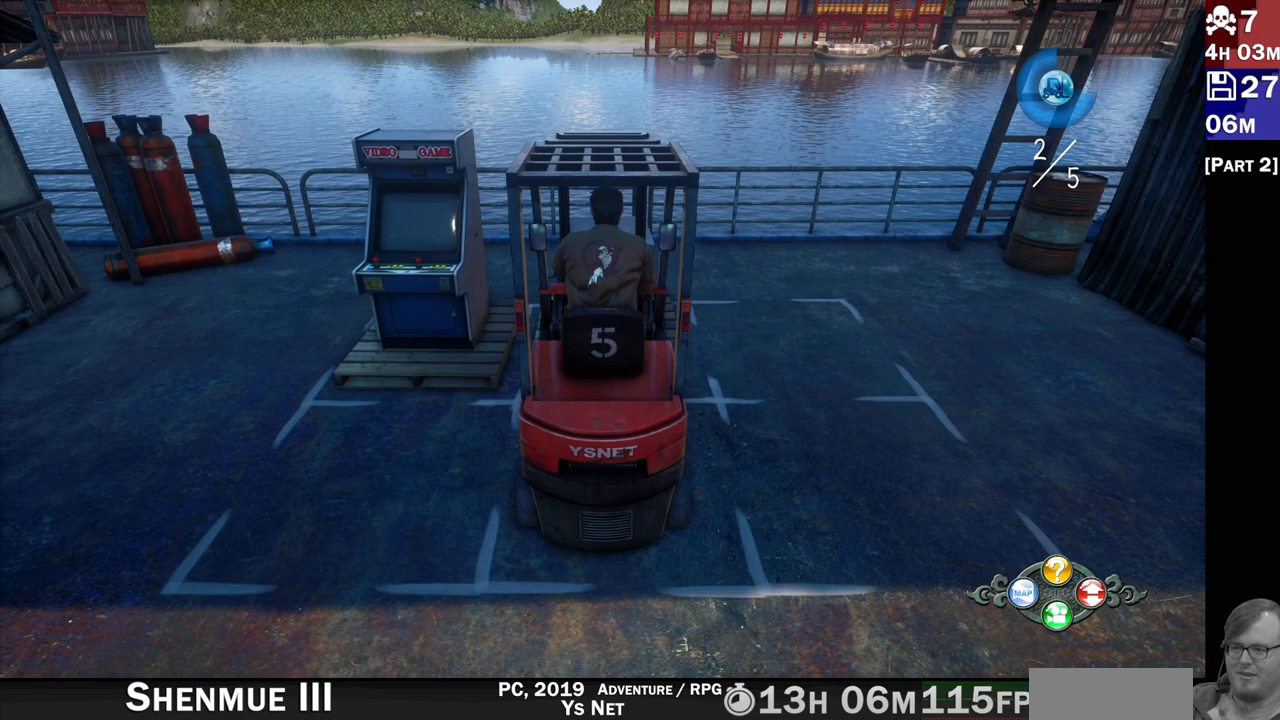
{"dt_ms": 500, "buttons": ["L2"], "left_stick": "center", "right_stick": "center", "events": [[50, "left_stick", "center"]]}
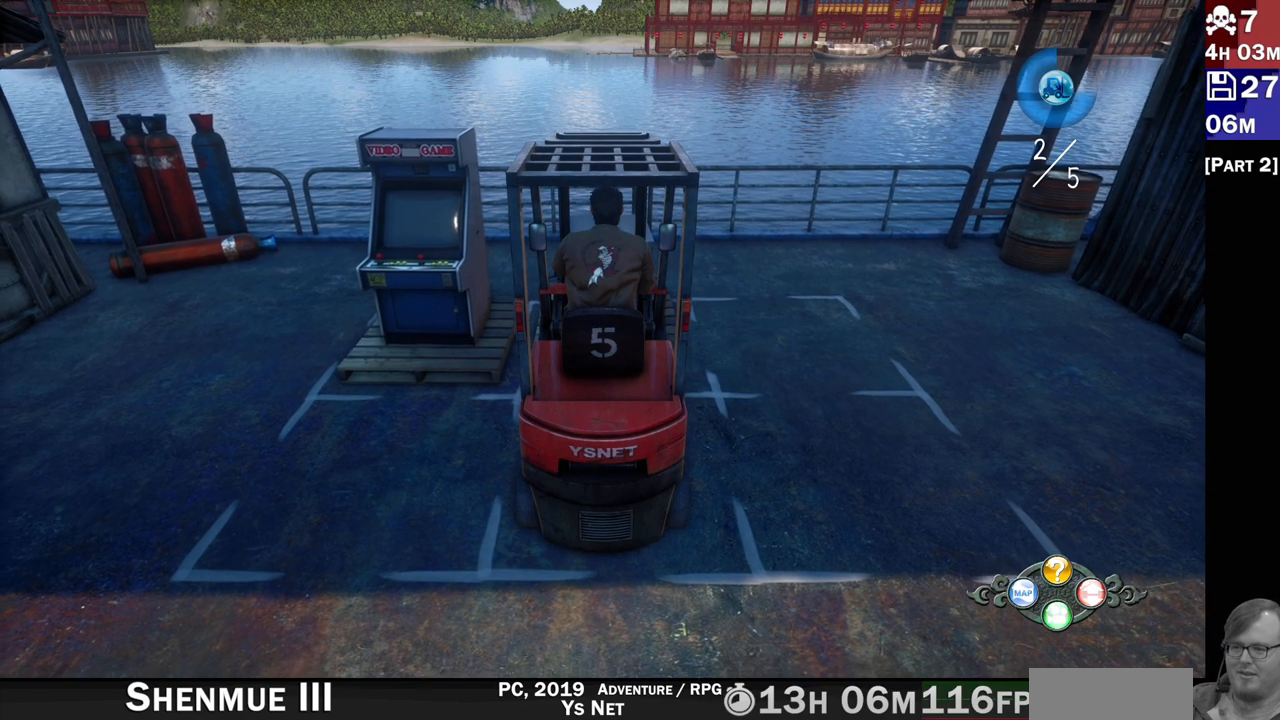
{"dt_ms": 500, "buttons": ["L2"], "left_stick": "center", "right_stick": "center", "events": [[317, "L1", "down"], [433, "L1", "up"]]}
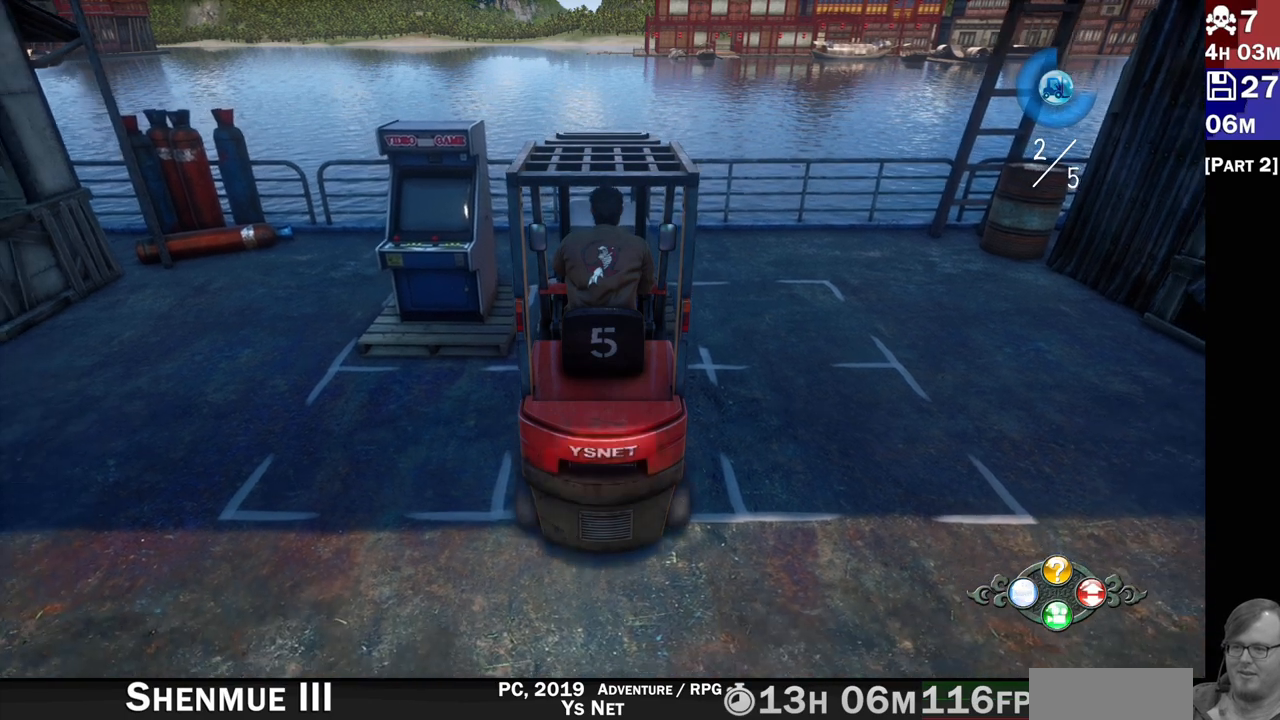
{"dt_ms": 500, "buttons": ["L2"], "left_stick": "right", "right_stick": "center"}
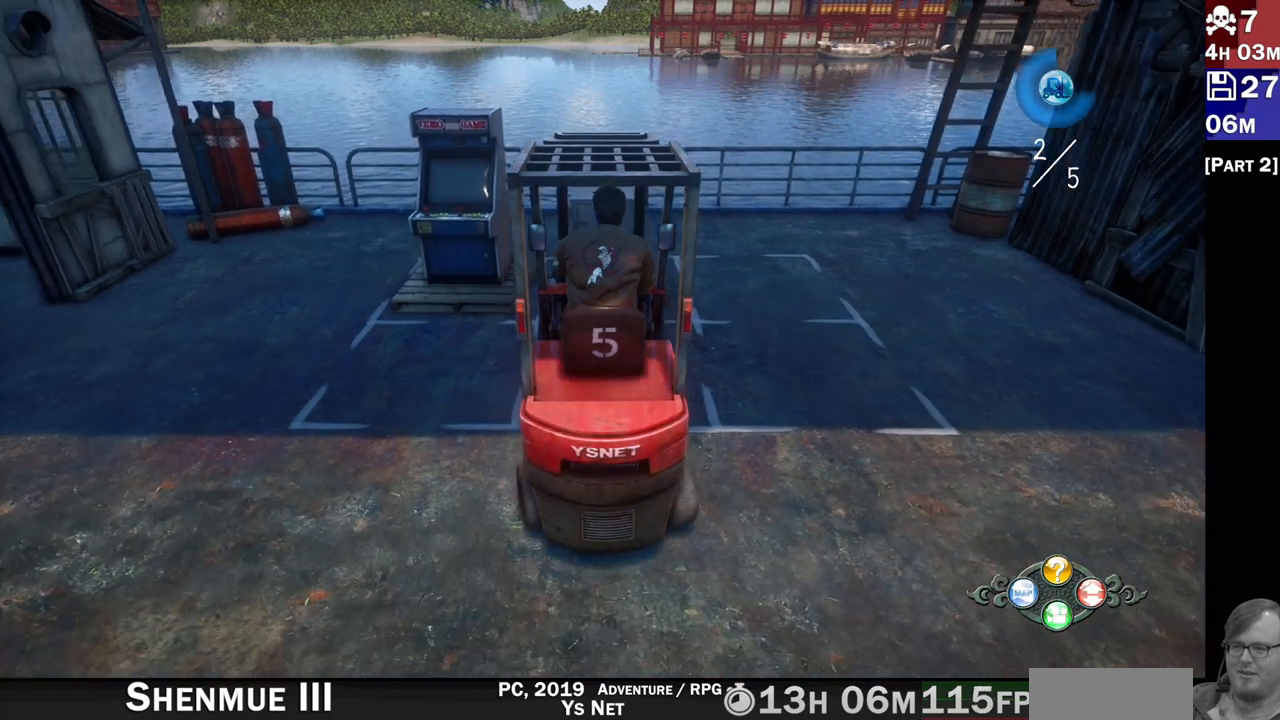
{"dt_ms": 500, "buttons": ["L1", "L2"], "left_stick": "right", "right_stick": "center", "events": [[100, "L1", "down"], [200, "L1", "up"], [300, "L1", "down"], [350, "L1", "up"], [500, "L1", "down"]]}
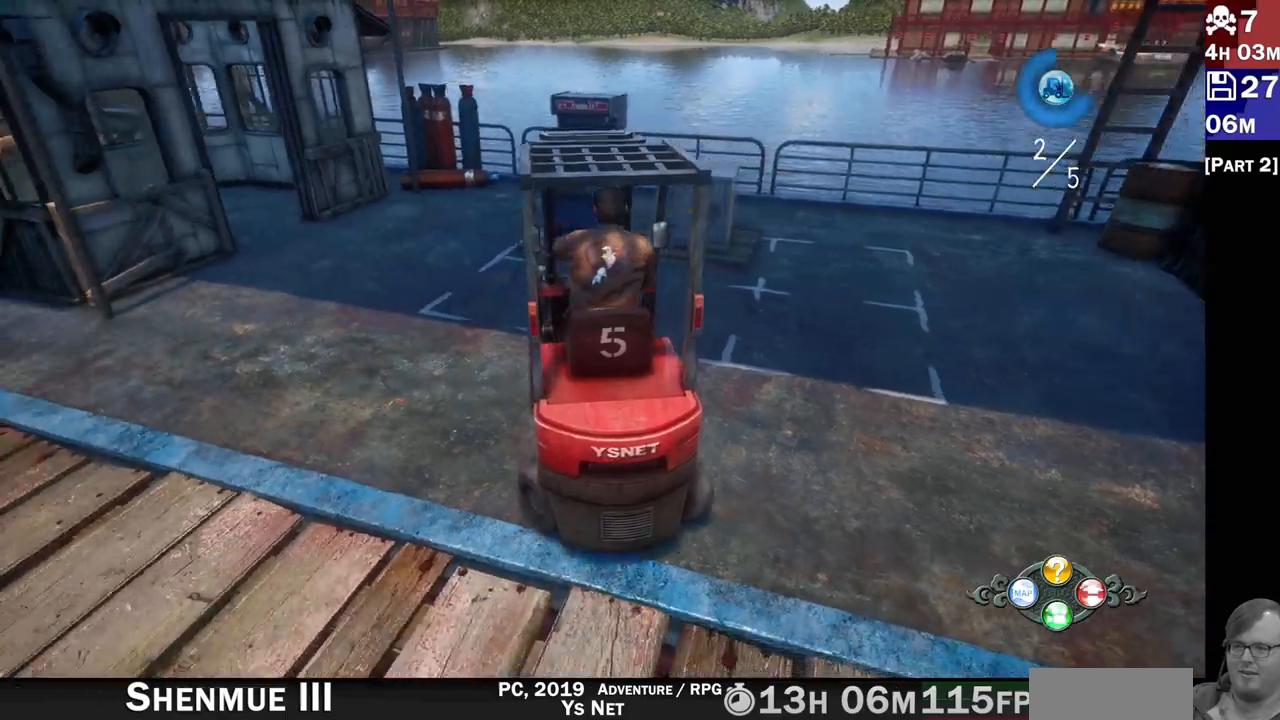
{"dt_ms": 500, "buttons": ["L2"], "left_stick": "right", "right_stick": "center", "events": [[67, "L1", "up"]]}
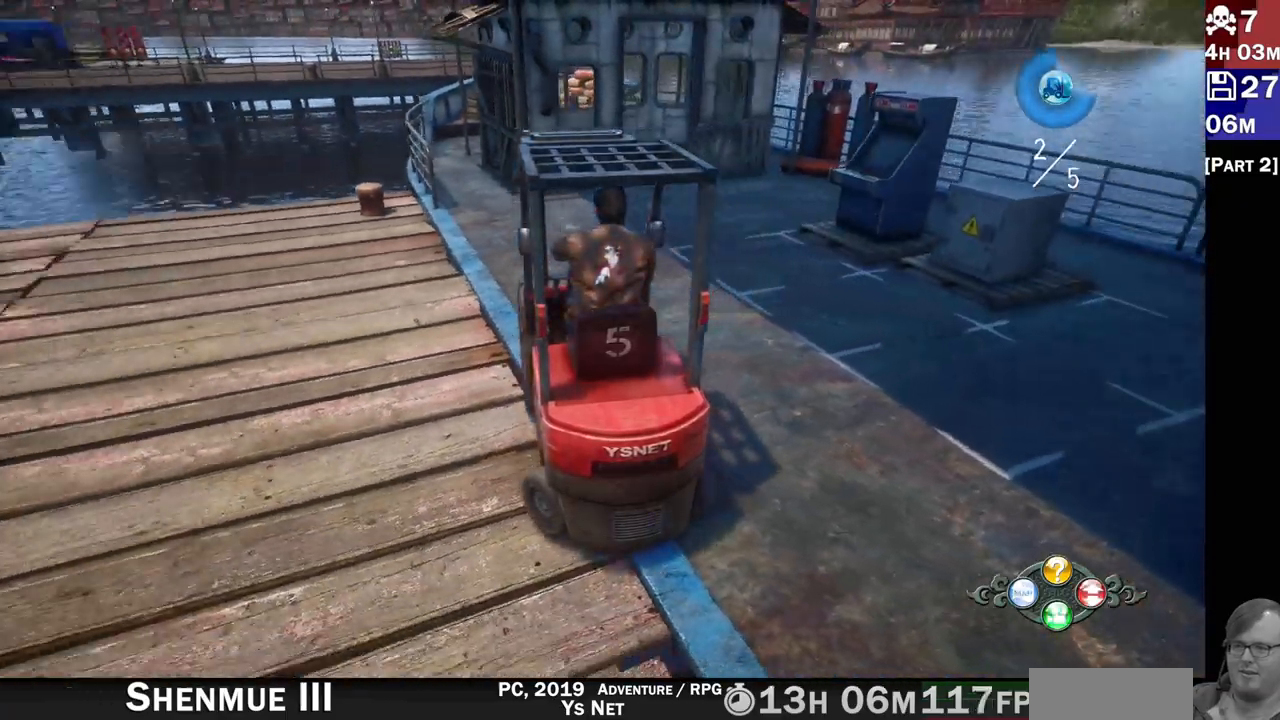
{"dt_ms": 500, "buttons": ["R2"], "left_stick": "center", "right_stick": "center", "events": [[83, "L1", "down"], [133, "L1", "up"], [233, "L2", "up"], [283, "R2", "down"], [350, "left_stick", "center"]]}
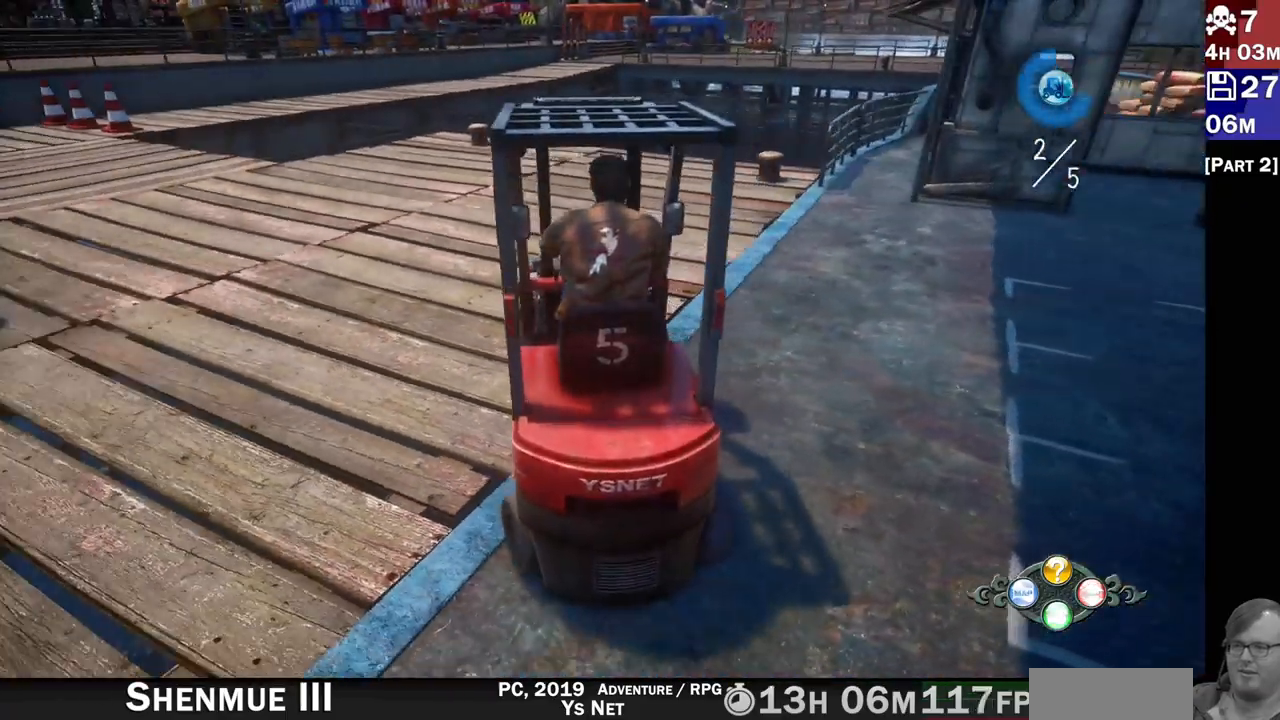
{"dt_ms": 500, "buttons": ["R2"], "left_stick": "down-left", "right_stick": "center", "events": [[217, "left_stick", "left"], [450, "left_stick", "down-left"]]}
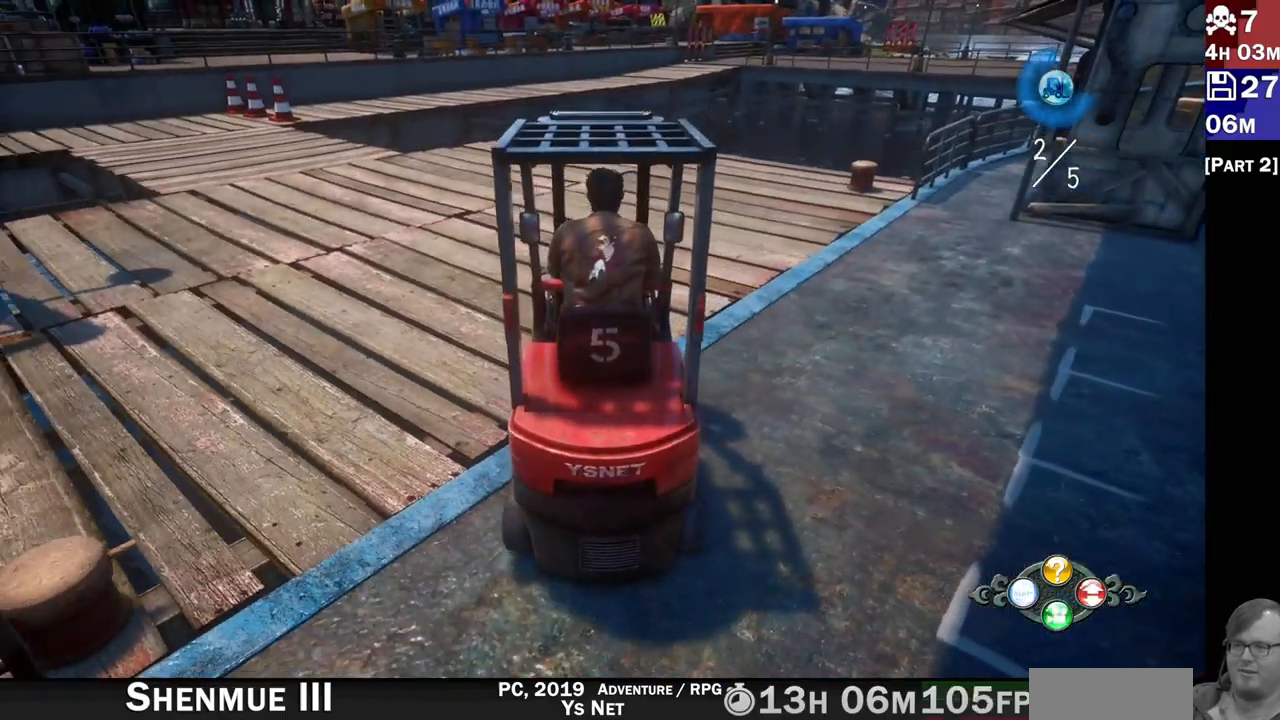
{"dt_ms": 1000, "buttons": ["R2"], "left_stick": "right", "right_stick": "center"}
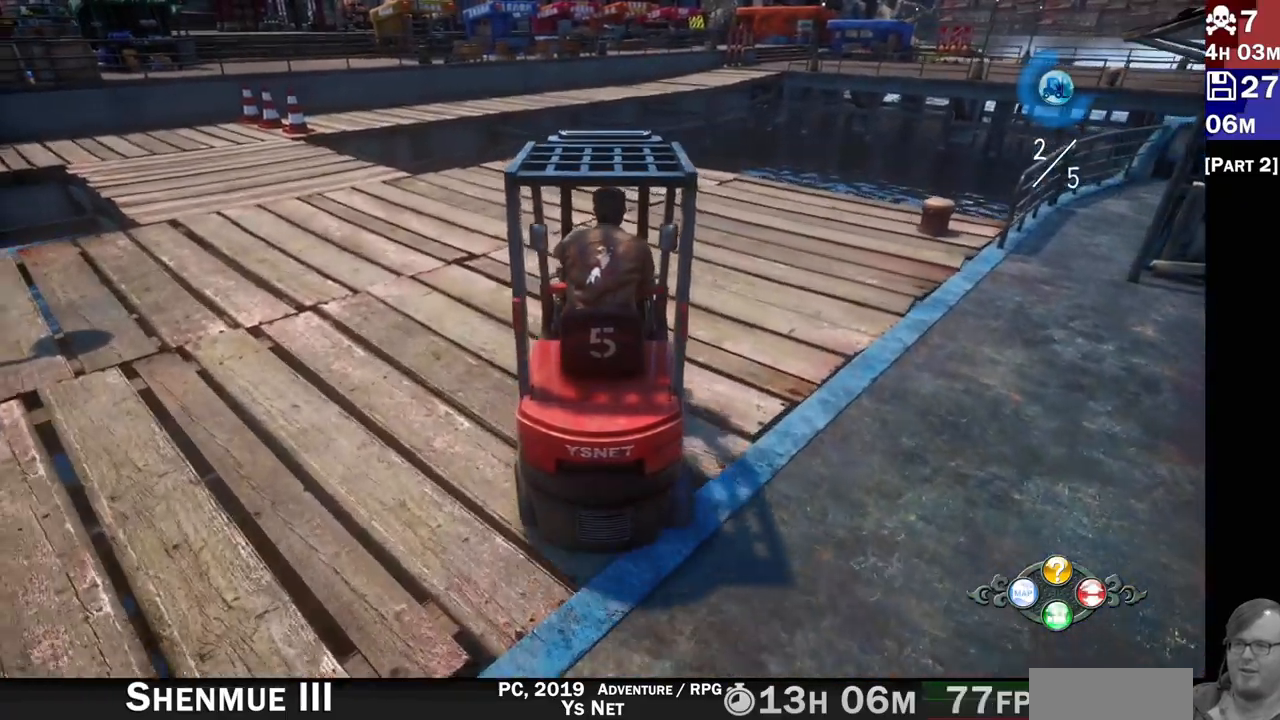
{"dt_ms": 500, "buttons": ["R2"], "left_stick": "right", "right_stick": "center", "events": [[33, "left_stick", "center"], [417, "left_stick", "right"]]}
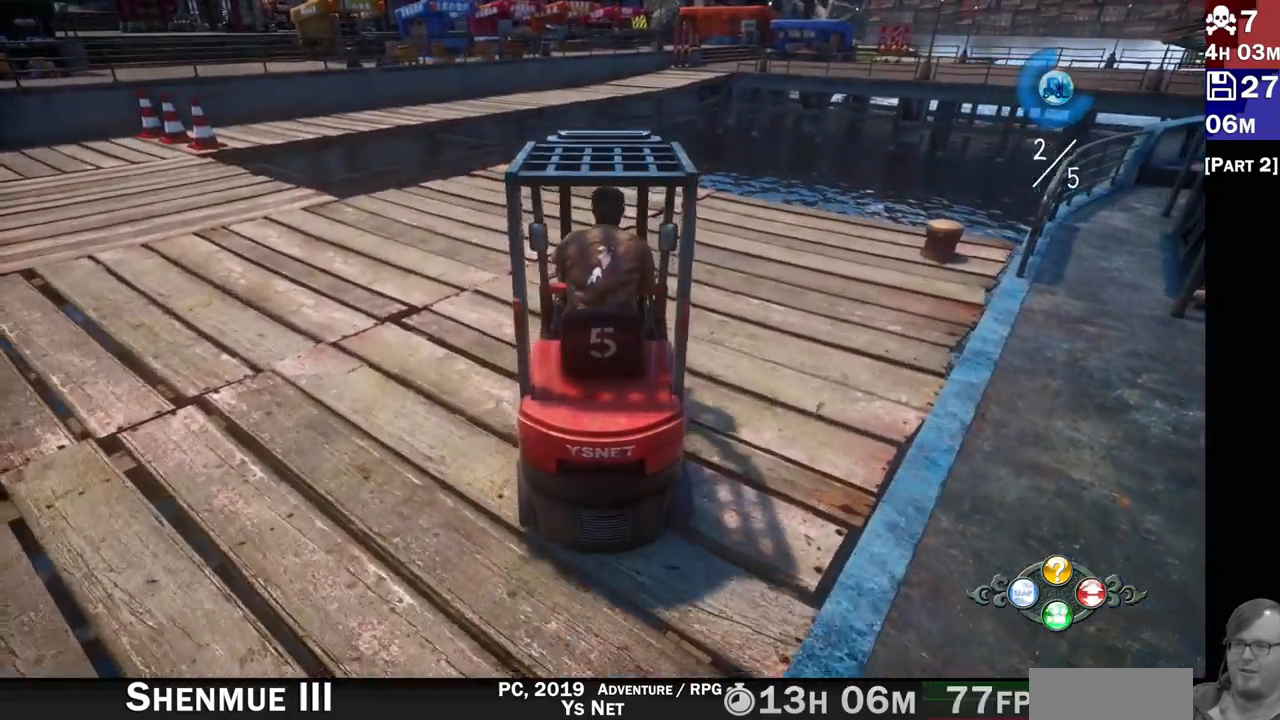
{"dt_ms": 500, "buttons": ["R2"], "left_stick": "center", "right_stick": "center", "events": [[167, "left_stick", "center"]]}
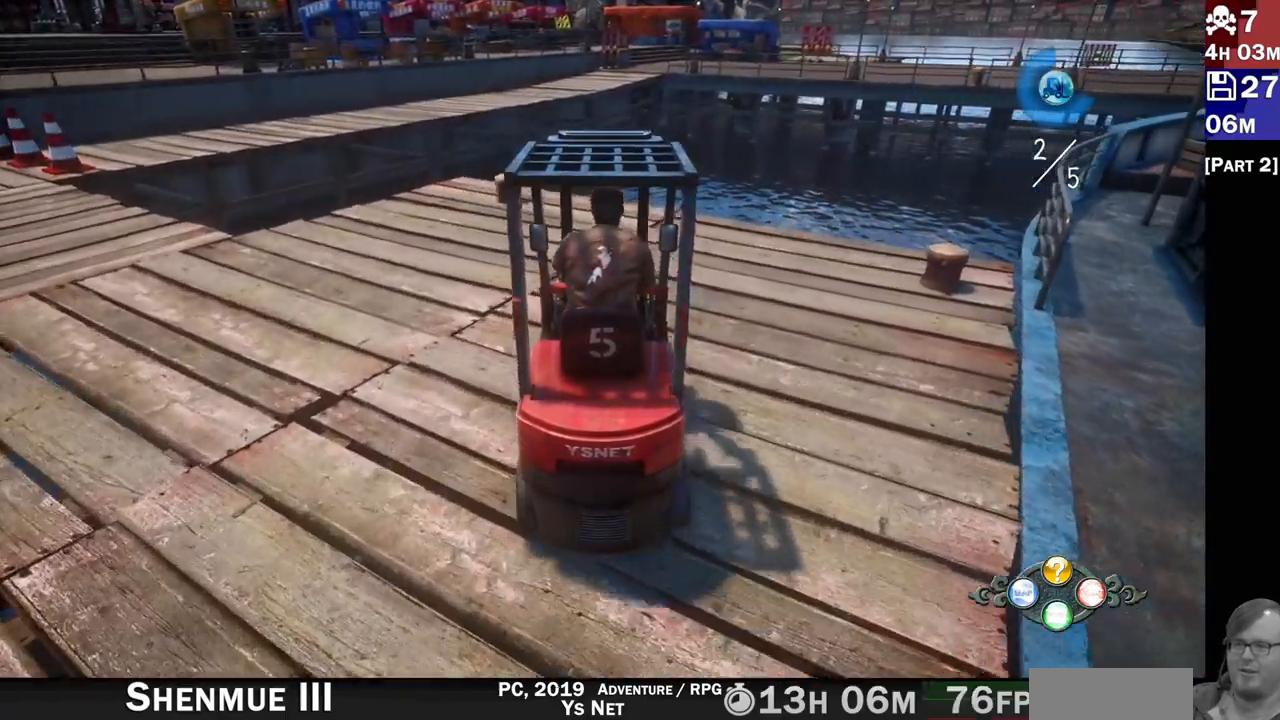
{"dt_ms": 500, "buttons": ["R2"], "left_stick": "center", "right_stick": "center", "events": []}
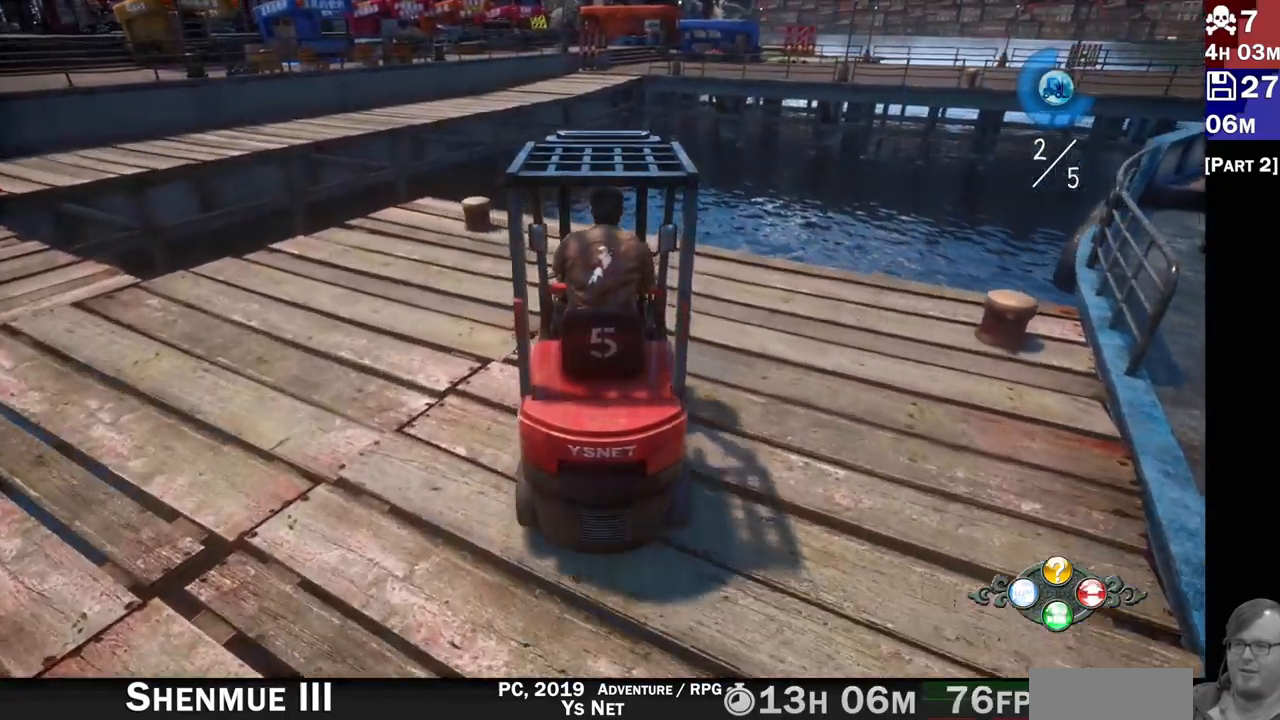
{"dt_ms": 500, "buttons": ["R2"], "left_stick": "center", "right_stick": "center", "events": []}
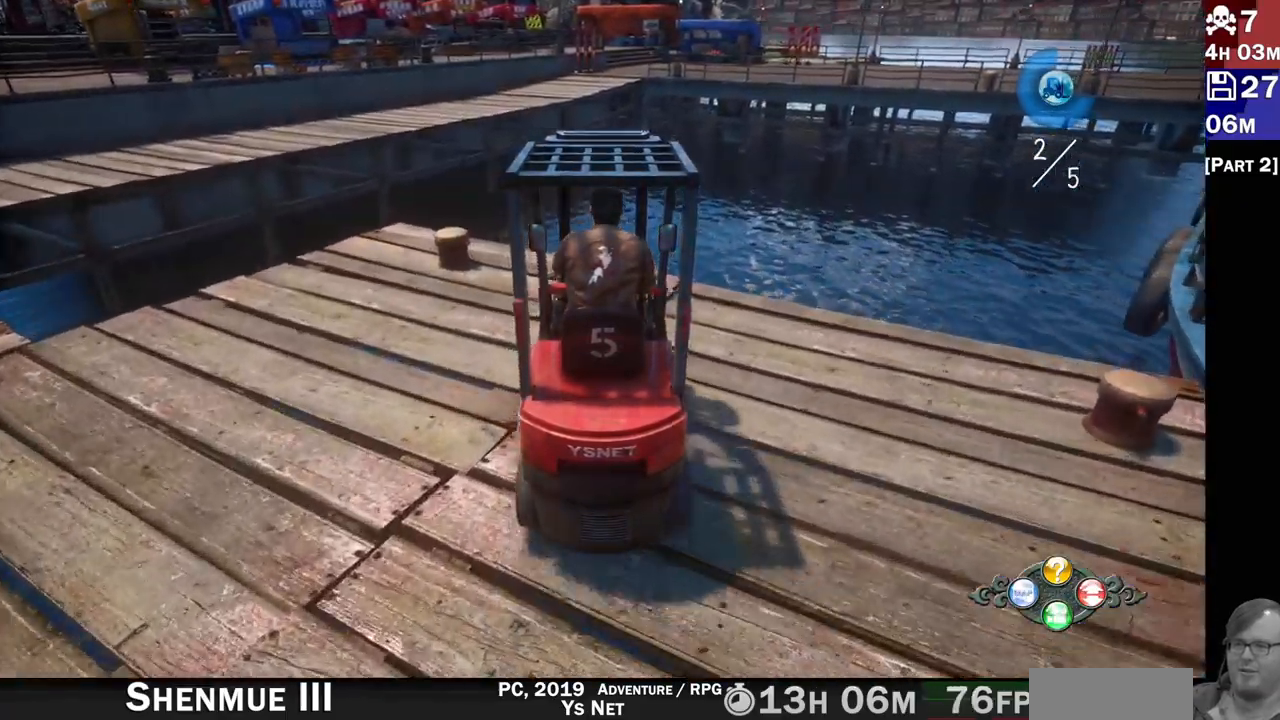
{"dt_ms": 500, "buttons": ["R2"], "left_stick": "center", "right_stick": "center", "events": []}
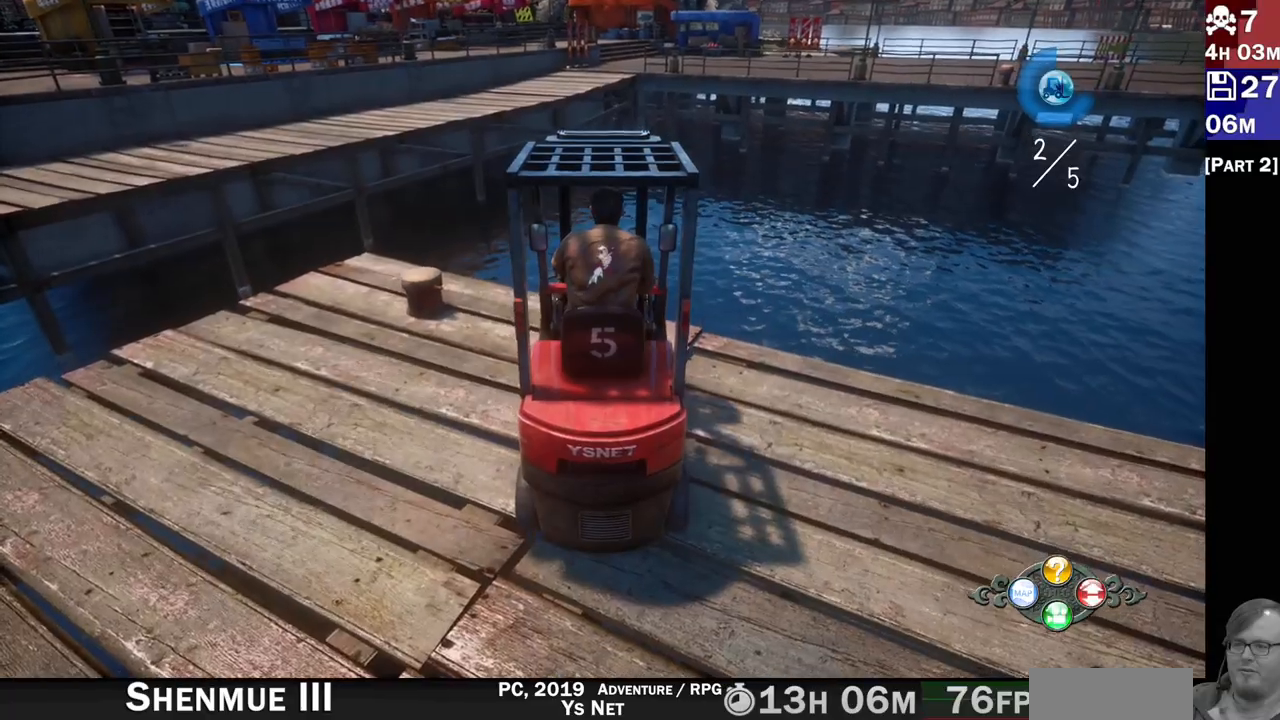
{"dt_ms": 500, "buttons": ["L2"], "left_stick": "center", "right_stick": "center", "events": [[433, "L2", "down"], [433, "R2", "up"]]}
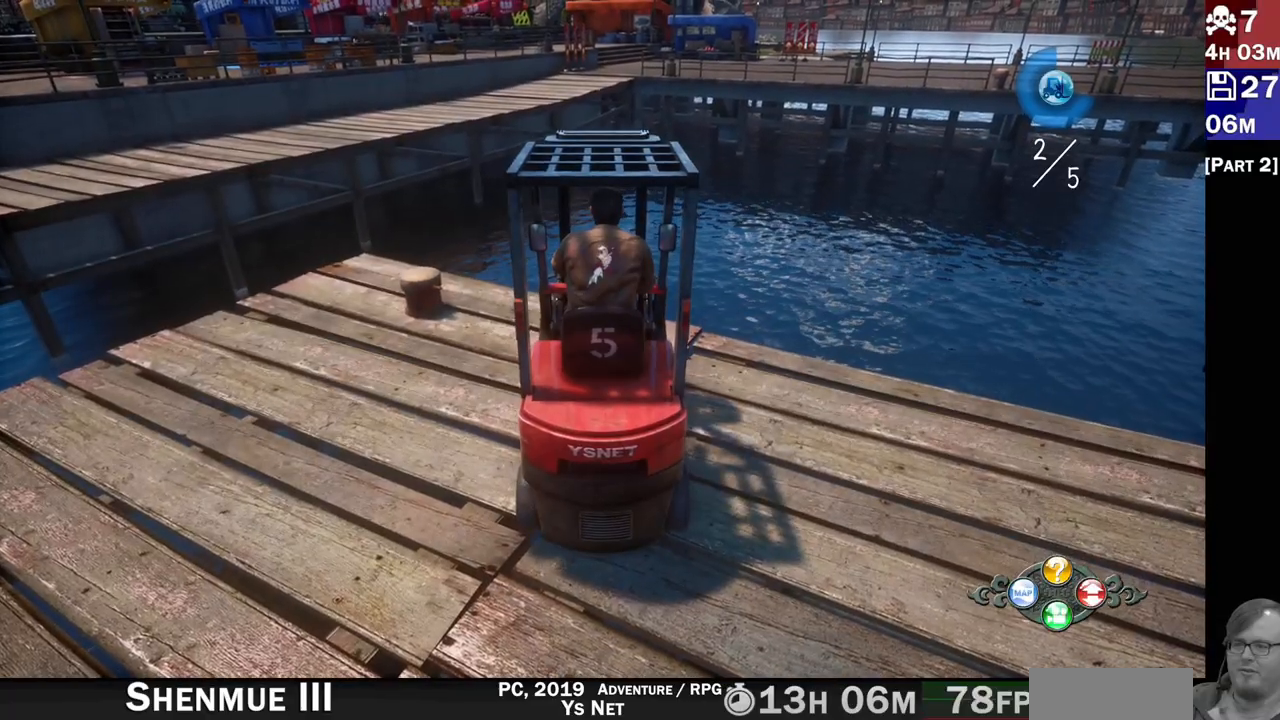
{"dt_ms": 500, "buttons": ["L2"], "left_stick": "right", "right_stick": "center", "events": [[250, "left_stick", "down-right"], [317, "left_stick", "right"]]}
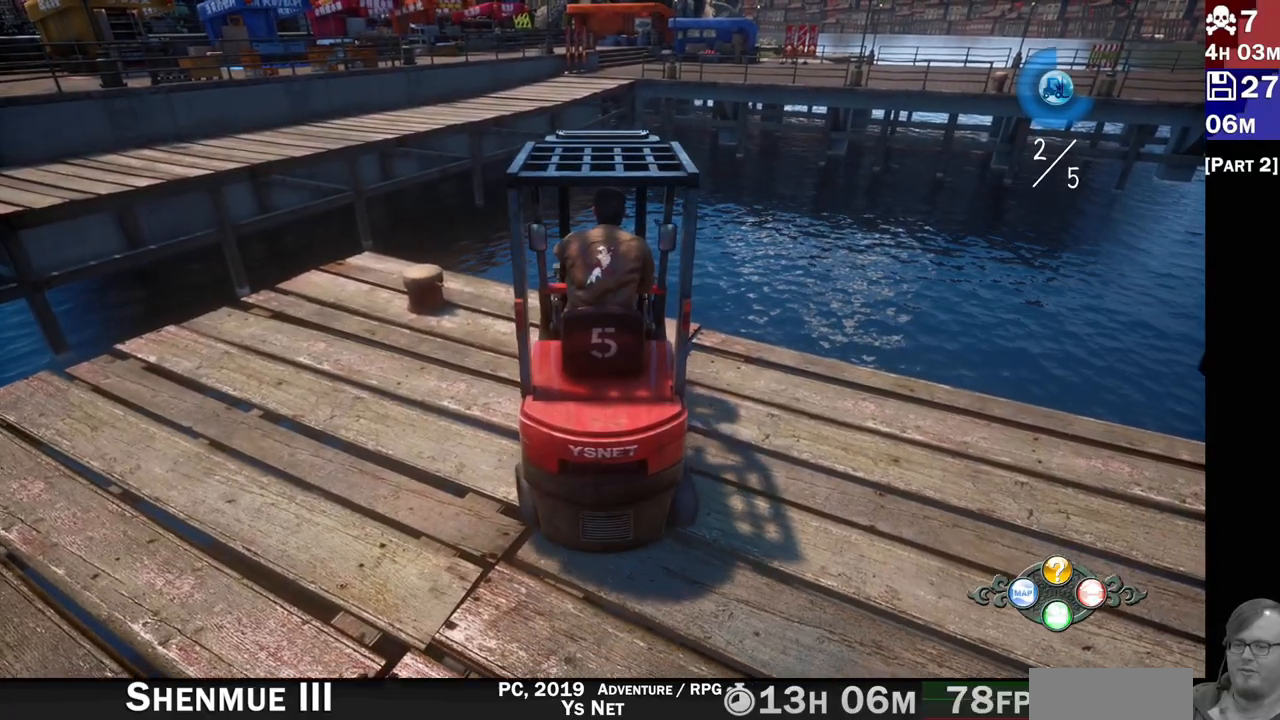
{"dt_ms": 500, "buttons": ["L2"], "left_stick": "right", "right_stick": "center", "events": [[183, "L1", "down"], [383, "L1", "up"]]}
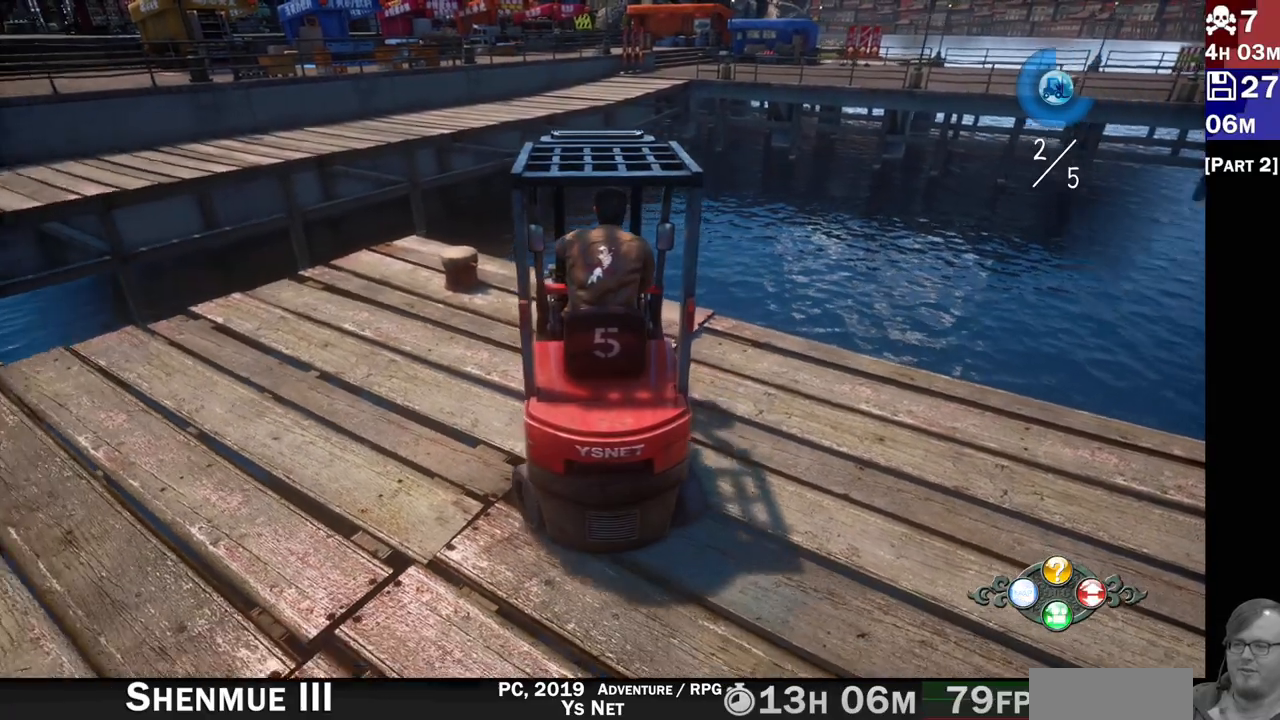
{"dt_ms": 500, "buttons": [], "left_stick": "right", "right_stick": "center", "events": [[17, "L1", "down"], [217, "L1", "up"], [500, "L2", "up"]]}
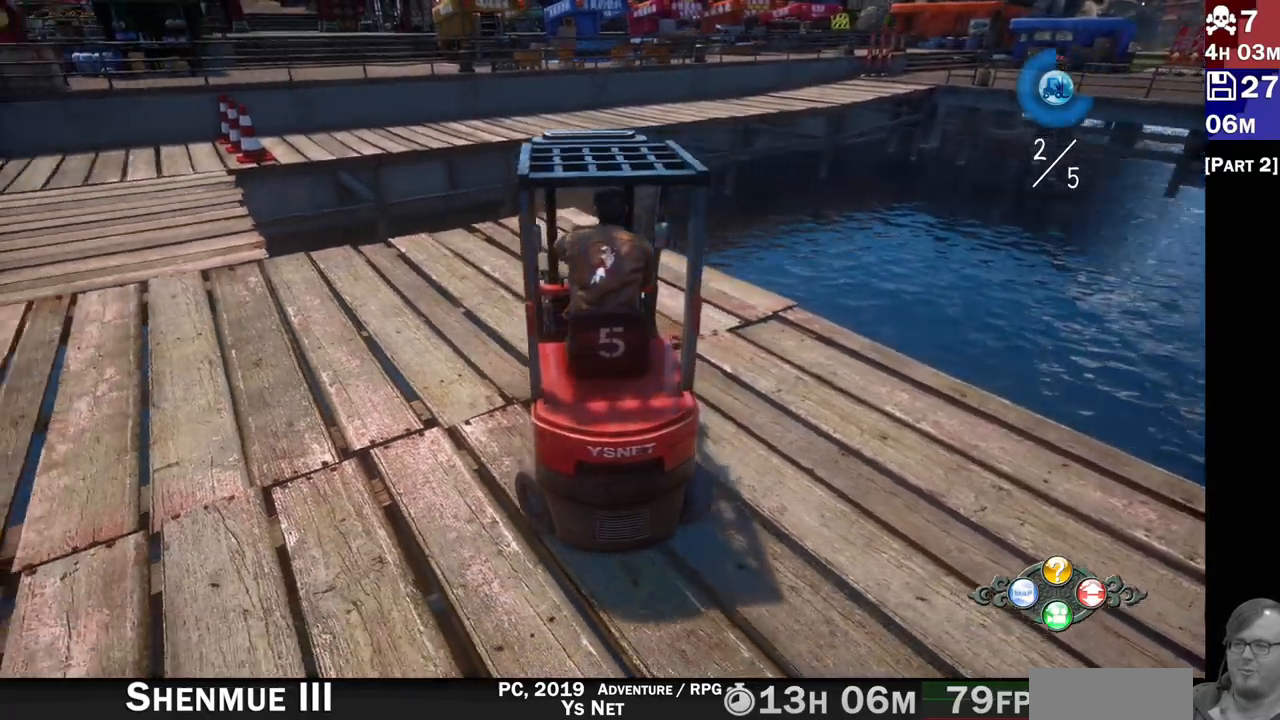
{"dt_ms": 500, "buttons": ["R2"], "left_stick": "center", "right_stick": "center", "events": [[117, "R2", "down"], [200, "left_stick", "center"]]}
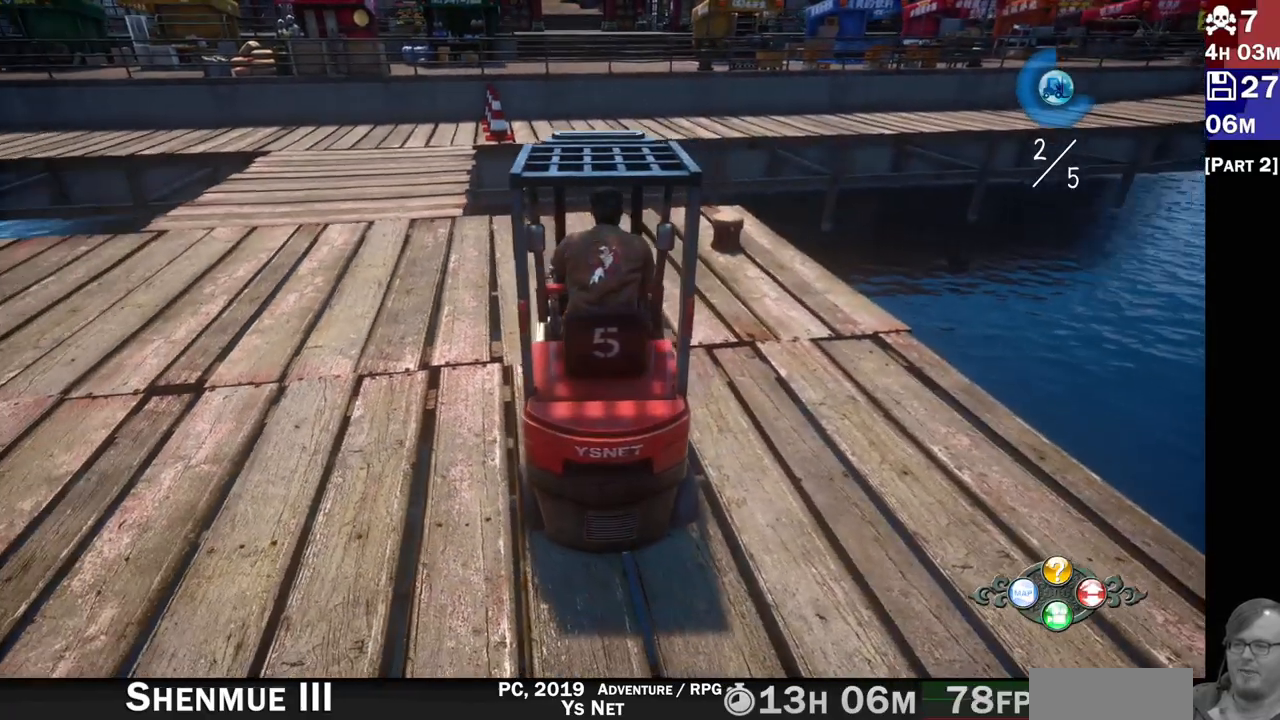
{"dt_ms": 500, "buttons": ["R2"], "left_stick": "center", "right_stick": "center", "events": []}
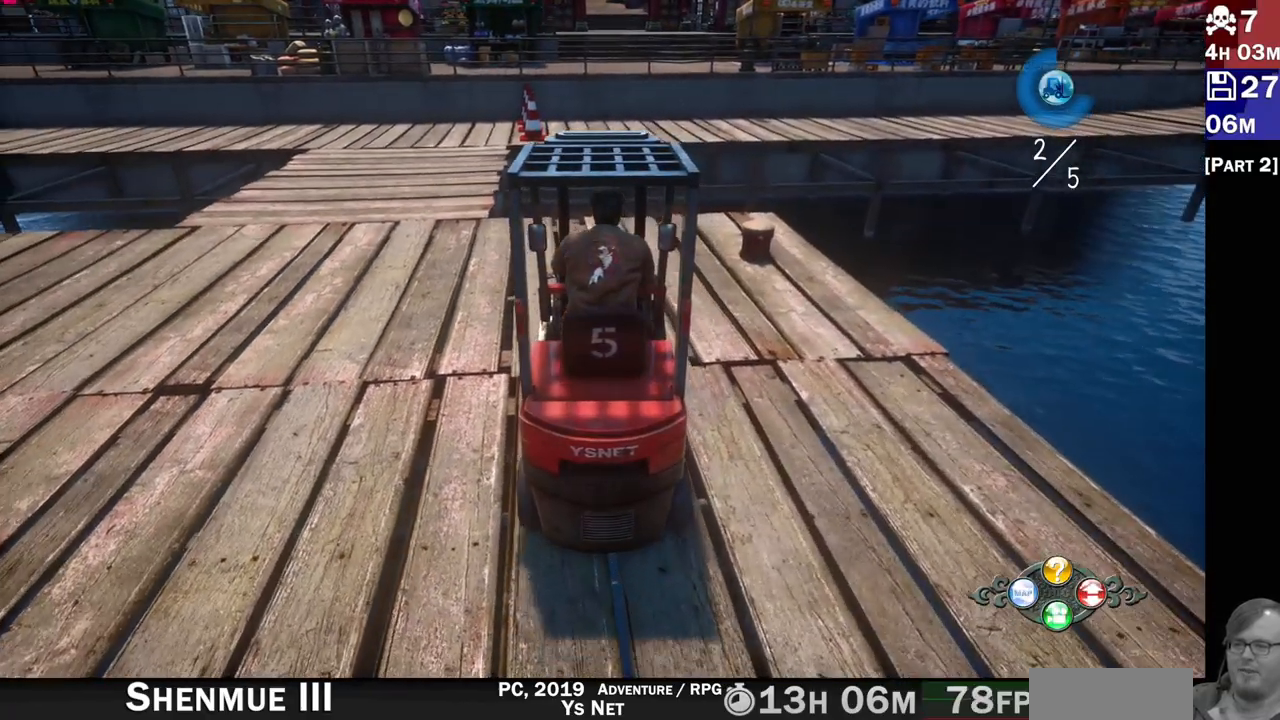
{"dt_ms": 500, "buttons": ["R2"], "left_stick": "center", "right_stick": "center", "events": []}
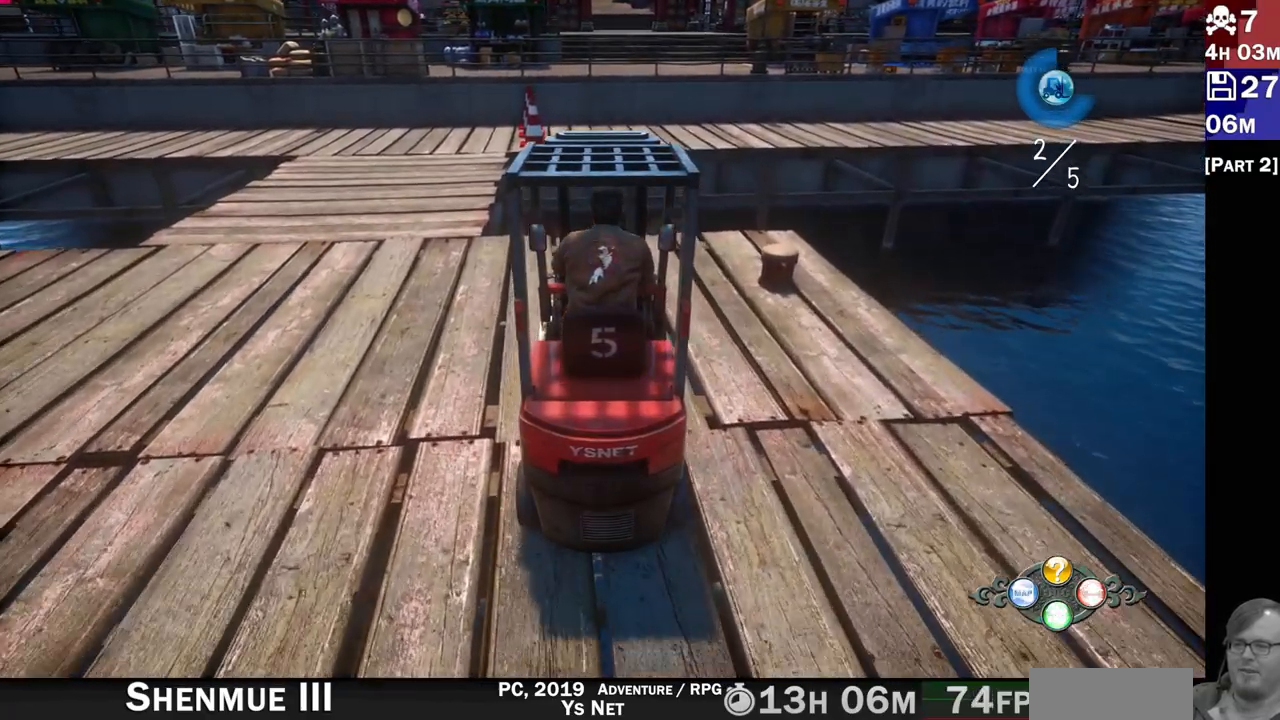
{"dt_ms": 500, "buttons": ["R2"], "left_stick": "center", "right_stick": "center", "events": []}
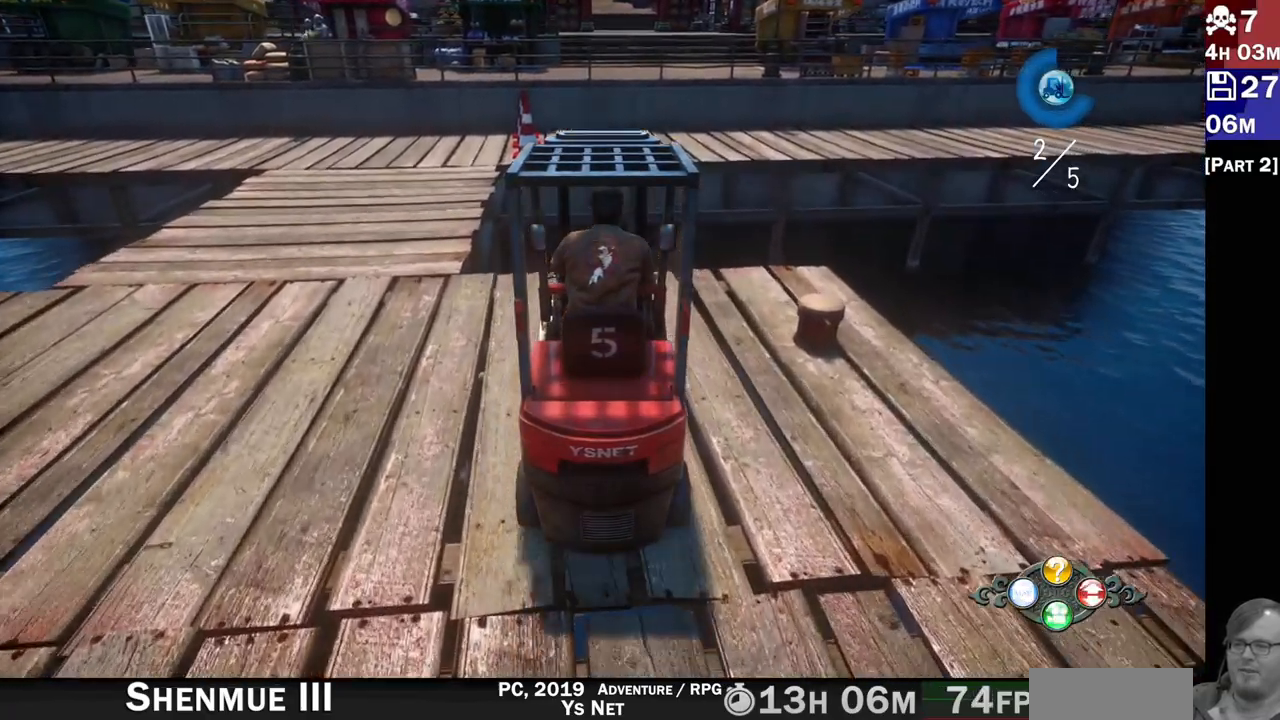
{"dt_ms": 500, "buttons": ["R2"], "left_stick": "center", "right_stick": "center", "events": []}
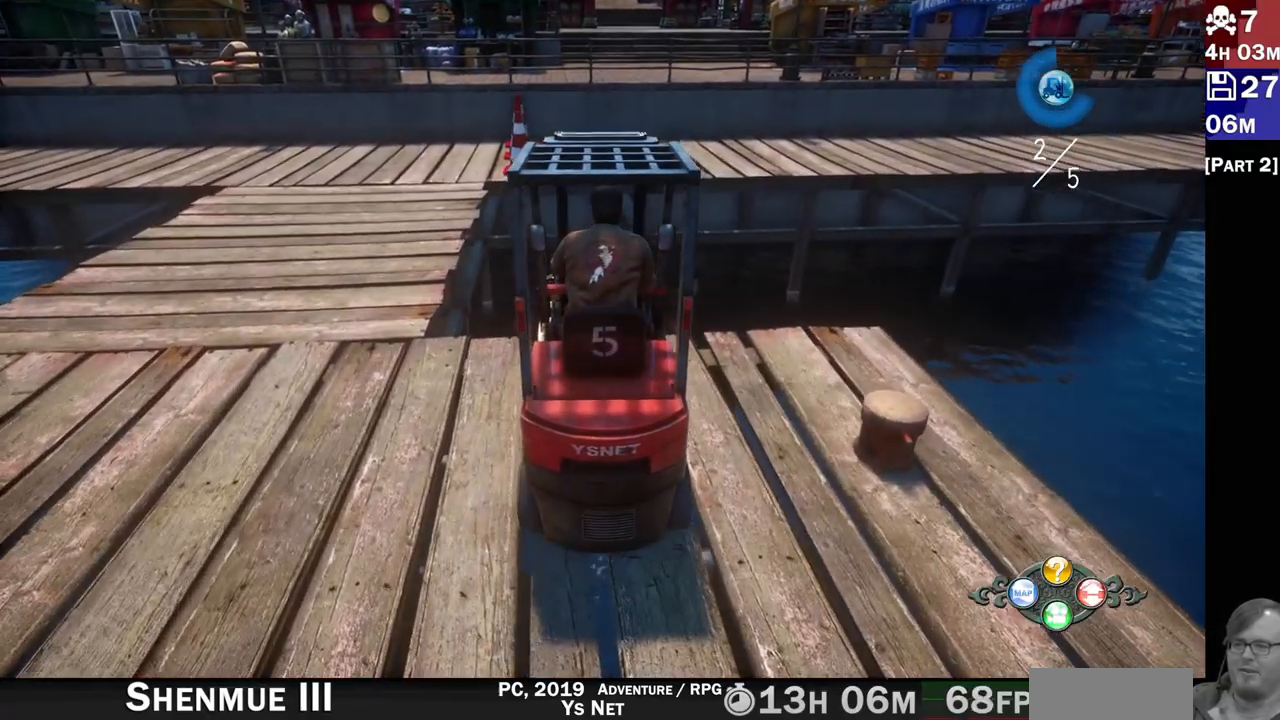
{"dt_ms": 500, "buttons": ["L1", "L2"], "left_stick": "right", "right_stick": "center", "events": [[283, "L2", "down"], [317, "L1", "down"], [317, "R2", "up"], [500, "left_stick", "right"]]}
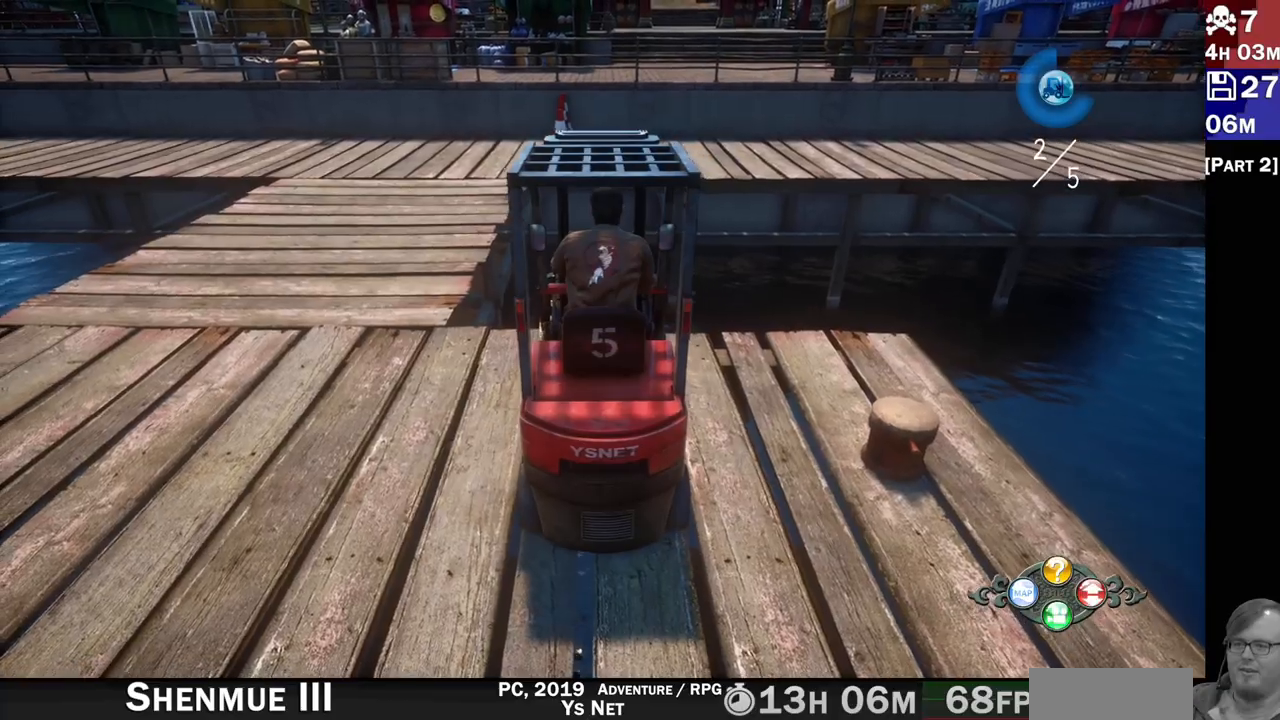
{"dt_ms": 500, "buttons": ["L1", "L2"], "left_stick": "right", "right_stick": "center", "events": [[233, "L1", "up"], [433, "L1", "down"]]}
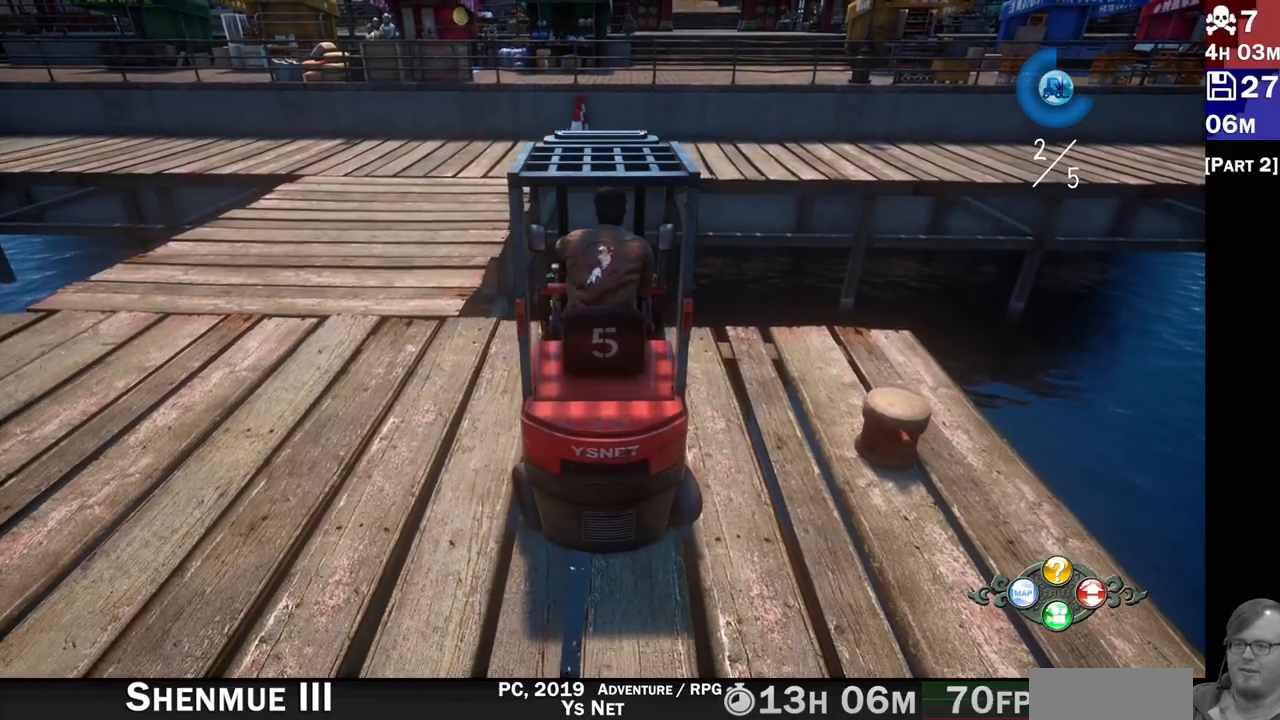
{"dt_ms": 500, "buttons": ["L2"], "left_stick": "right", "right_stick": "center", "events": [[17, "L1", "up"]]}